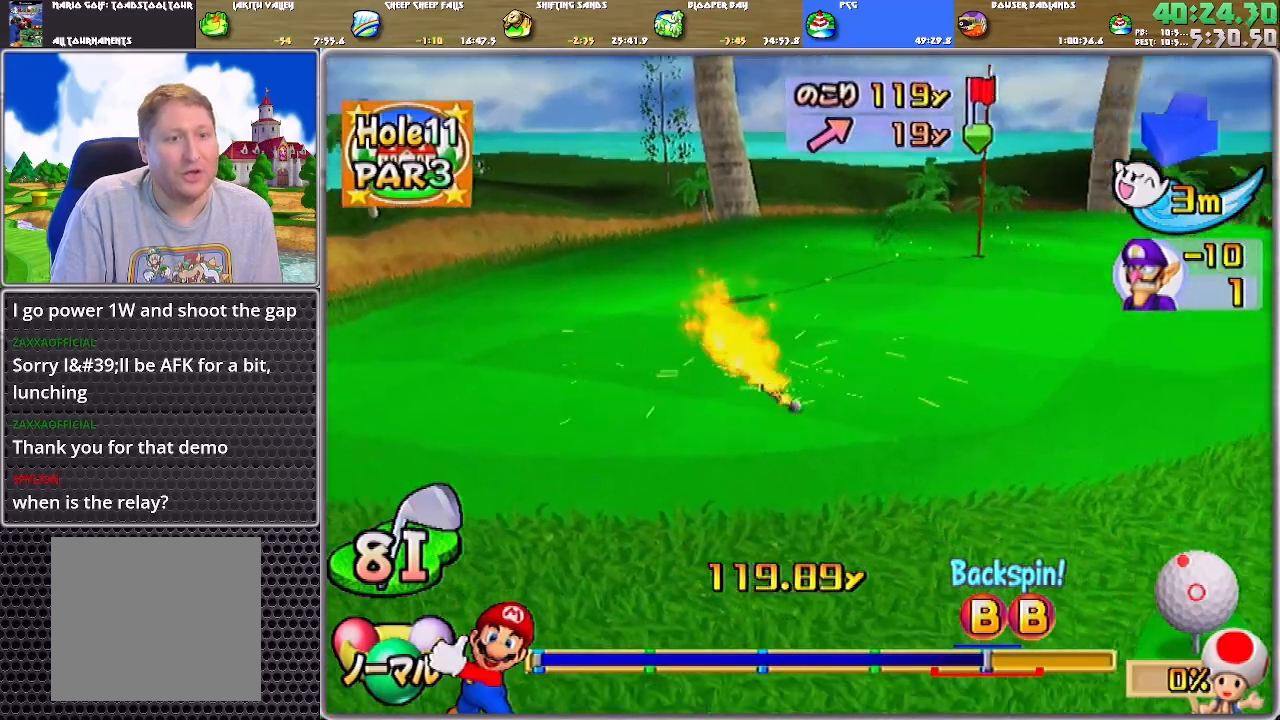
Gameplay with a controller (Nintendo layout); each line is a JSON object with the inputs held at the frame after it. "events" lists button and stick changes between this image and that frame as [ms after this image, input, new state], when the widget could be followed in between. Not read: L2 L3 R2 R3 SELECT START Z.
{"buttons": [], "left_stick": "up", "right_stick": "center", "events": [[484, "A", "up"]]}
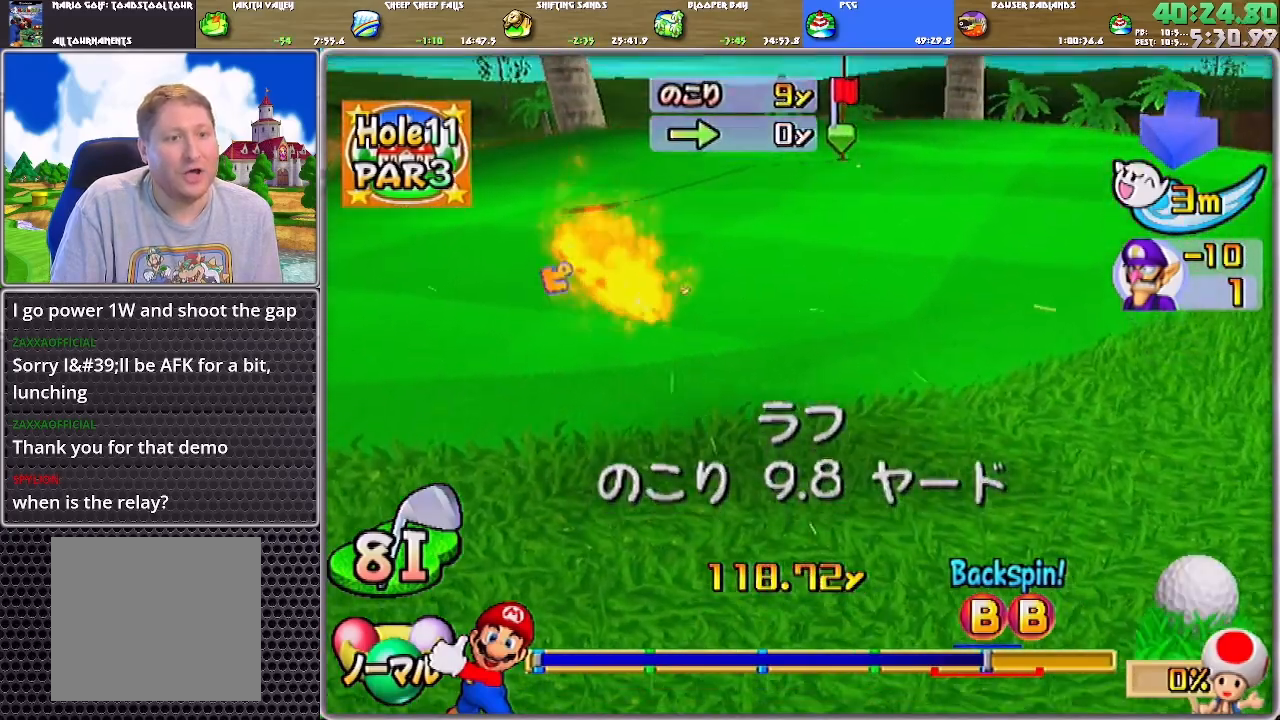
{"buttons": ["A"], "left_stick": "center", "right_stick": "center", "events": [[50, "A", "down"], [50, "left_stick", "center"], [117, "A", "up"], [183, "A", "down"], [217, "A", "up"], [250, "A", "down"], [317, "A", "up"], [384, "A", "down"], [450, "A", "up"], [484, "A", "down"]]}
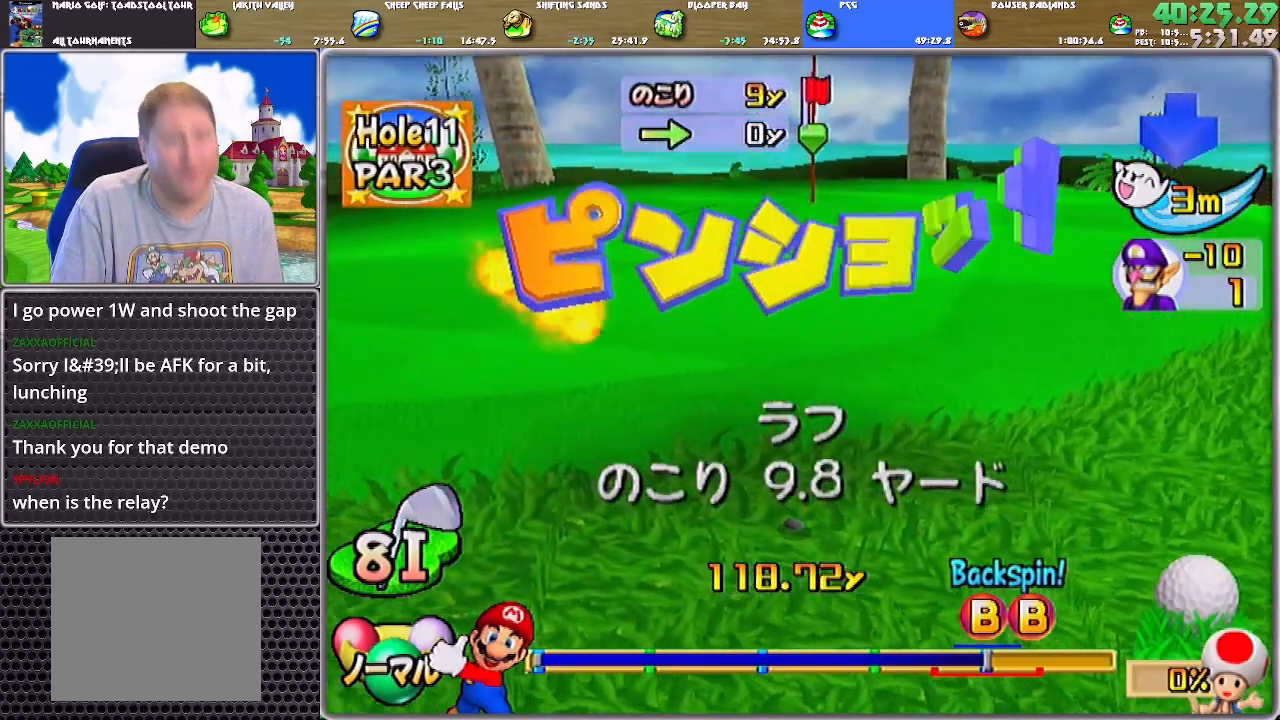
{"buttons": [], "left_stick": "center", "right_stick": "center", "events": [[84, "A", "up"]]}
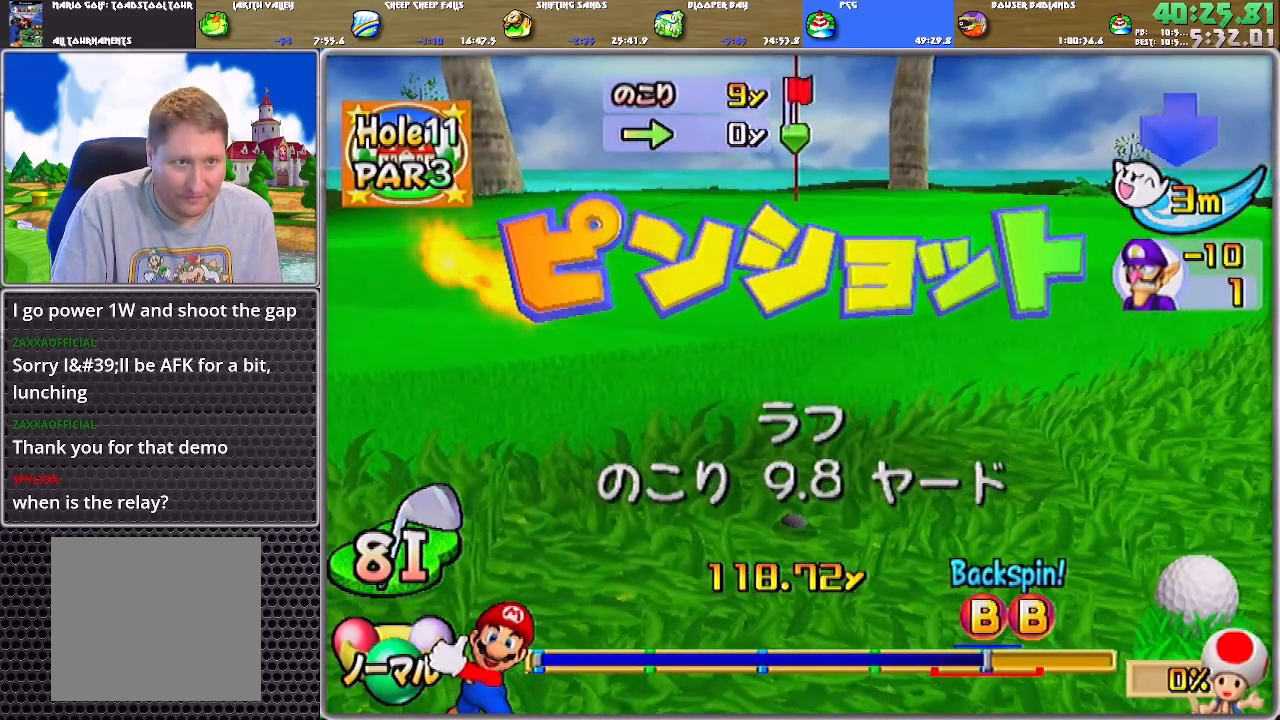
{"buttons": [], "left_stick": "center", "right_stick": "center", "events": []}
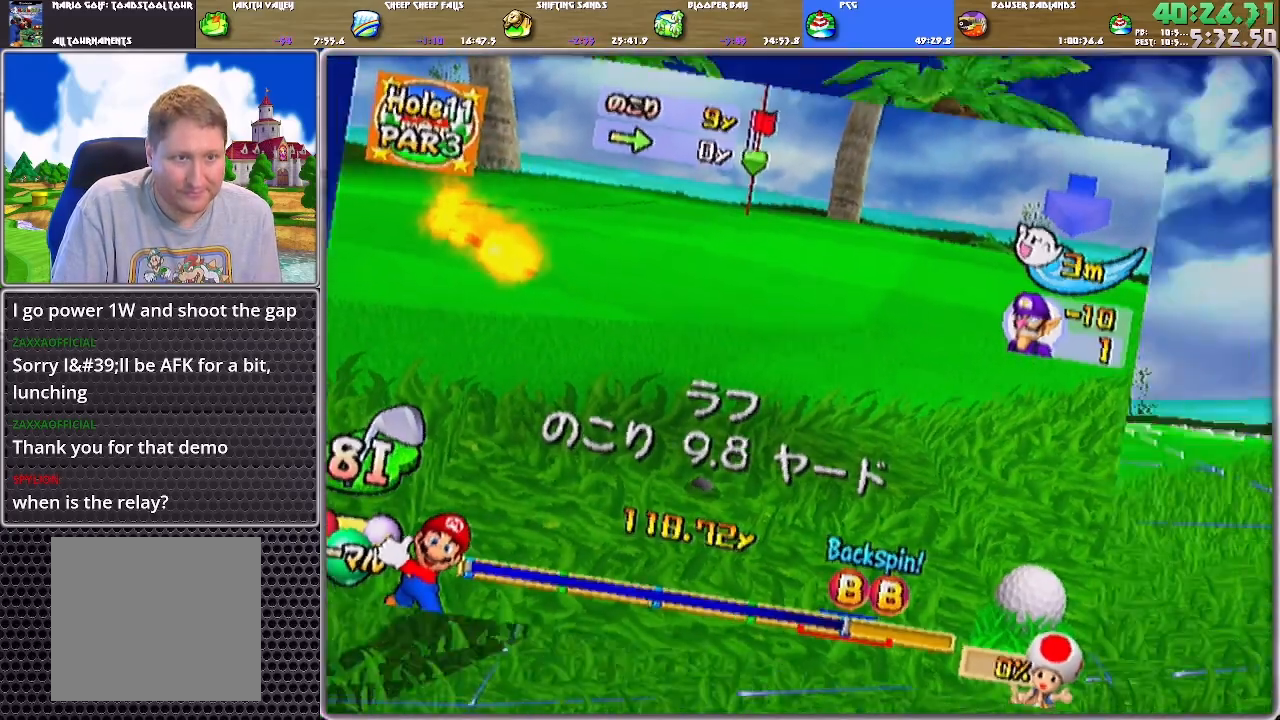
{"buttons": ["A"], "left_stick": "center", "right_stick": "center", "events": [[484, "A", "down"]]}
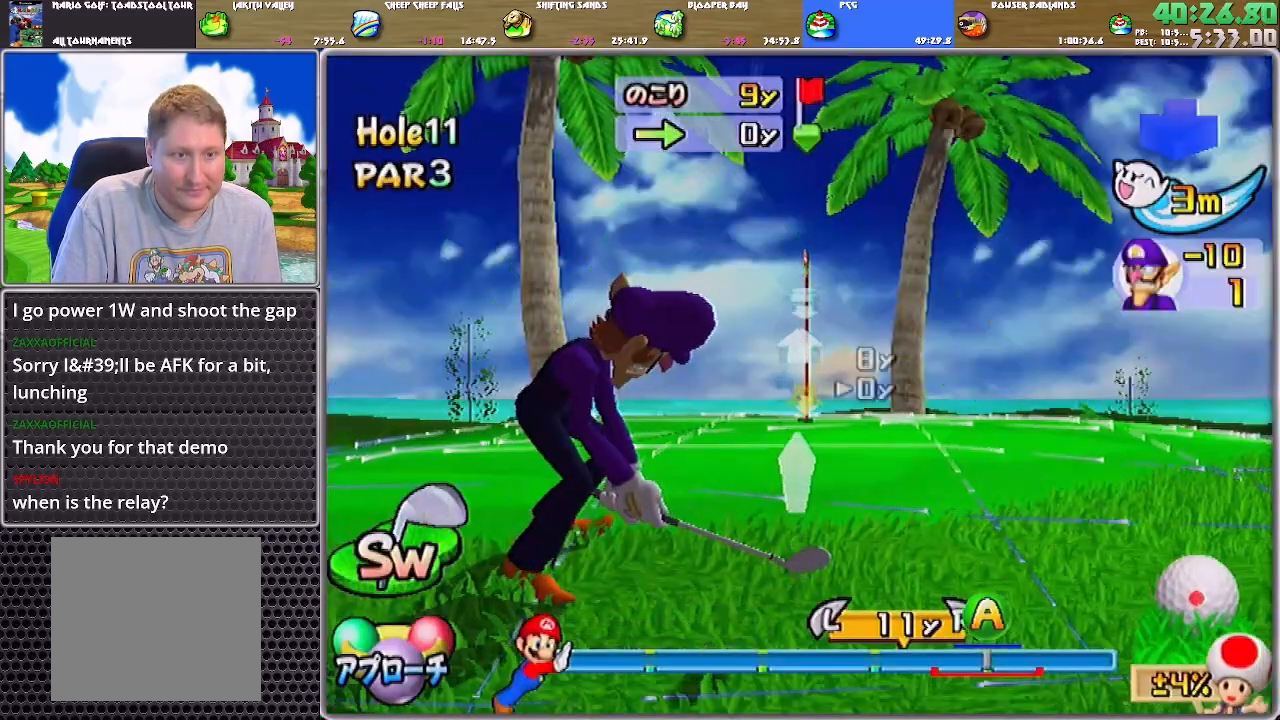
{"buttons": [], "left_stick": "center", "right_stick": "center", "events": [[50, "A", "up"], [150, "B", "down"], [284, "B", "up"]]}
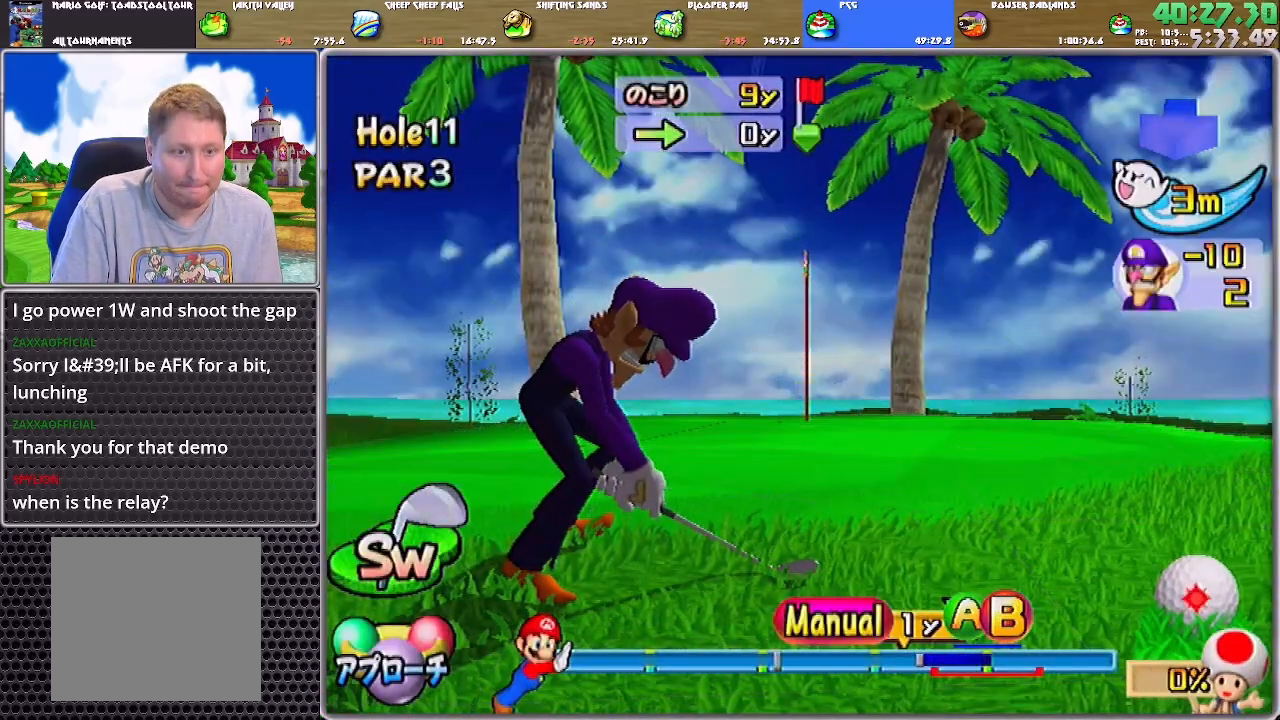
{"buttons": [], "left_stick": "center", "right_stick": "center", "events": []}
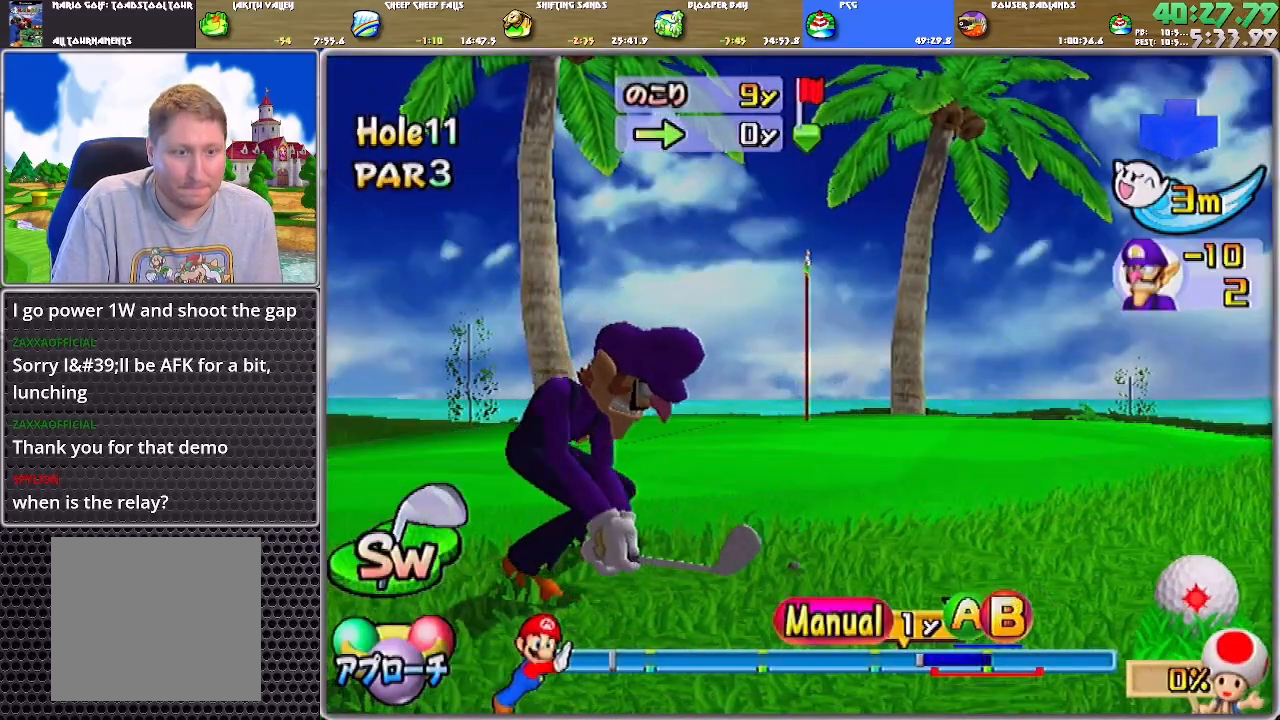
{"buttons": [], "left_stick": "up", "right_stick": "center", "events": [[417, "left_stick", "up"]]}
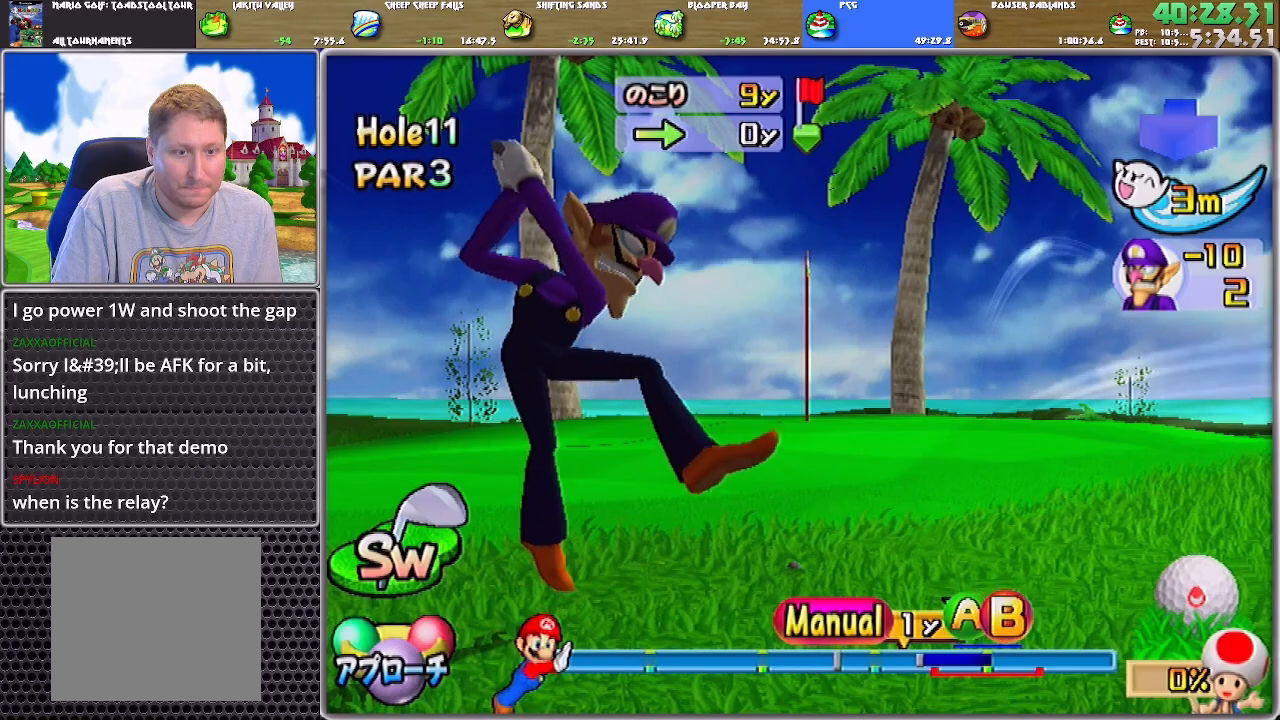
{"buttons": [], "left_stick": "center", "right_stick": "center", "events": [[284, "B", "down"], [351, "left_stick", "center"], [451, "B", "up"]]}
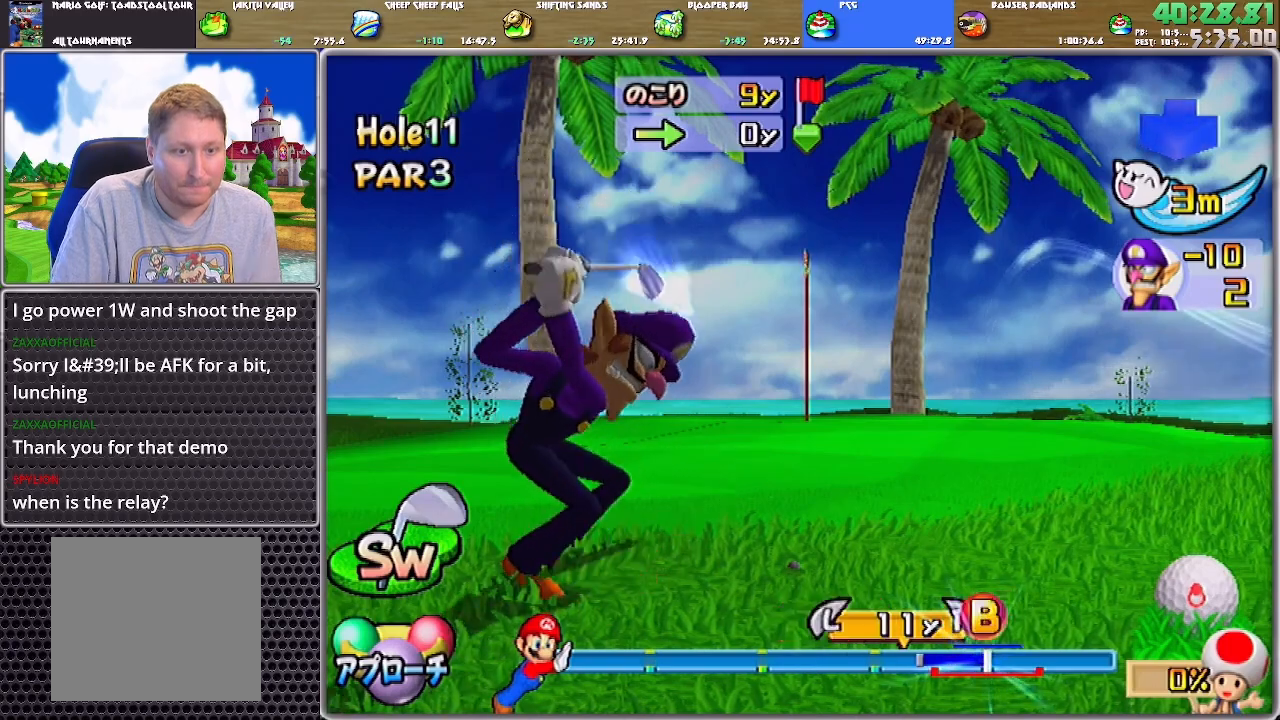
{"buttons": ["A"], "left_stick": "center", "right_stick": "center", "events": [[284, "A", "down"]]}
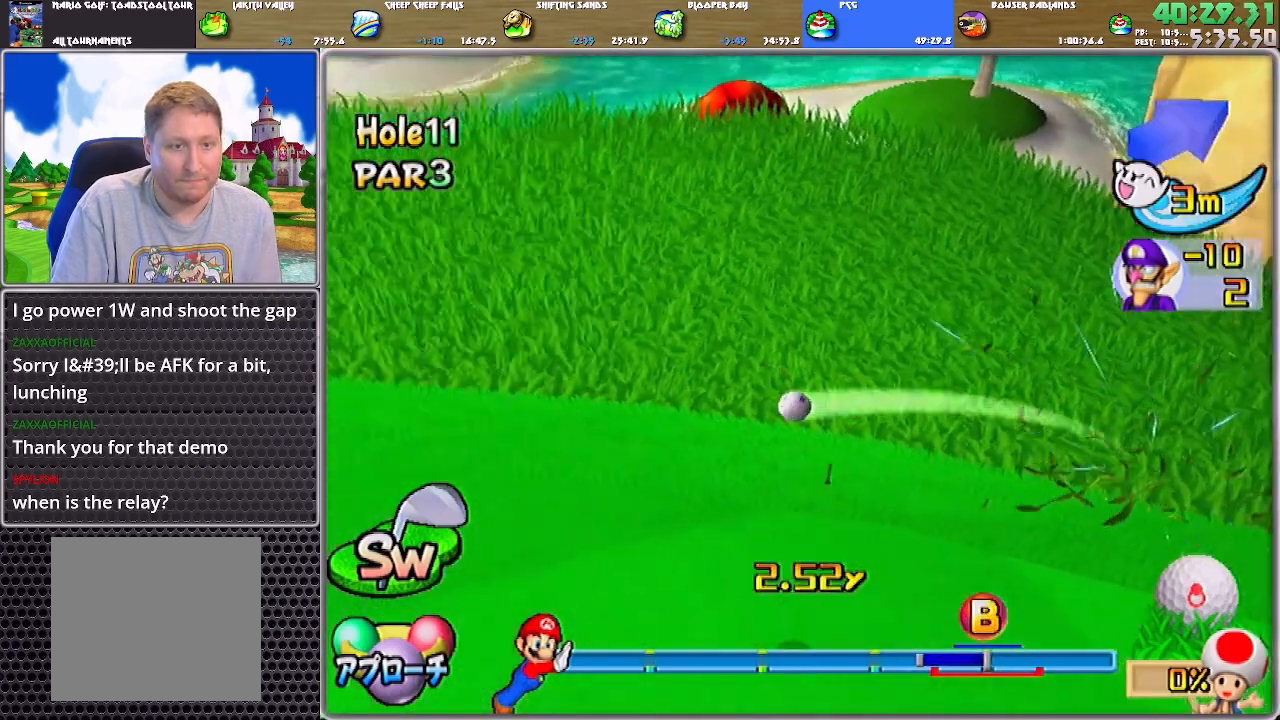
{"buttons": ["A"], "left_stick": "center", "right_stick": "center", "events": []}
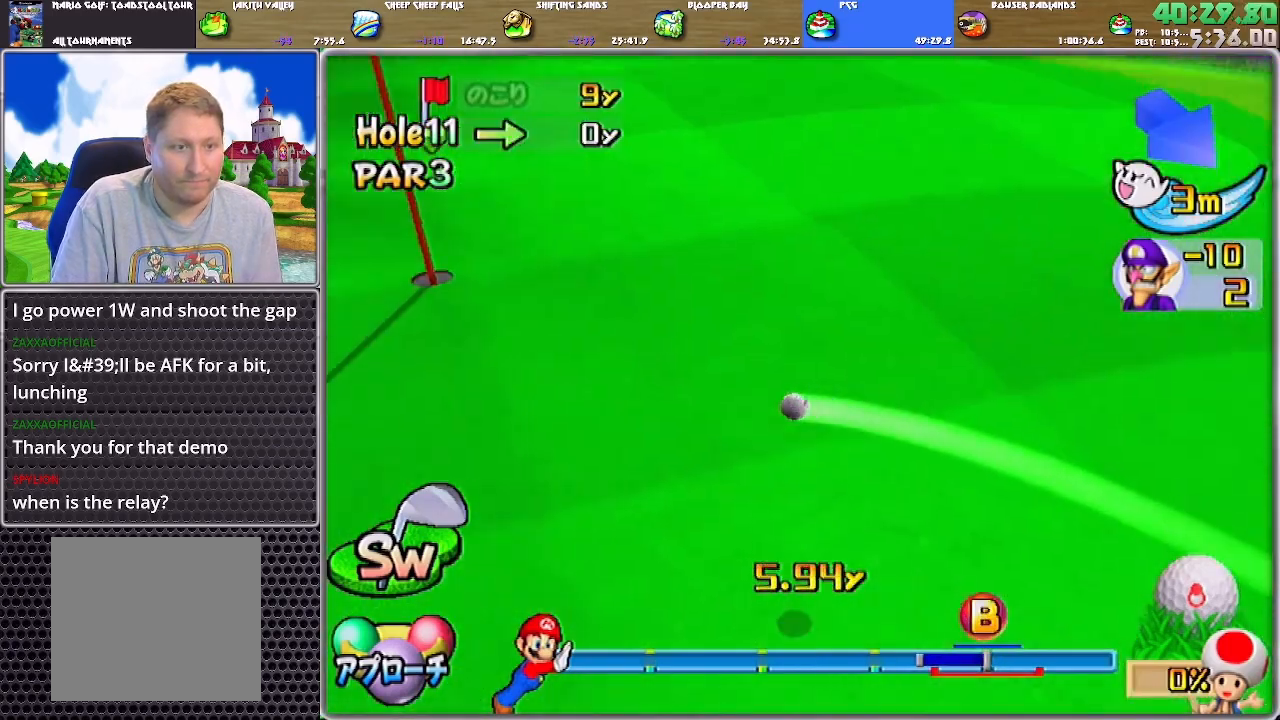
{"buttons": ["A"], "left_stick": "center", "right_stick": "center", "events": []}
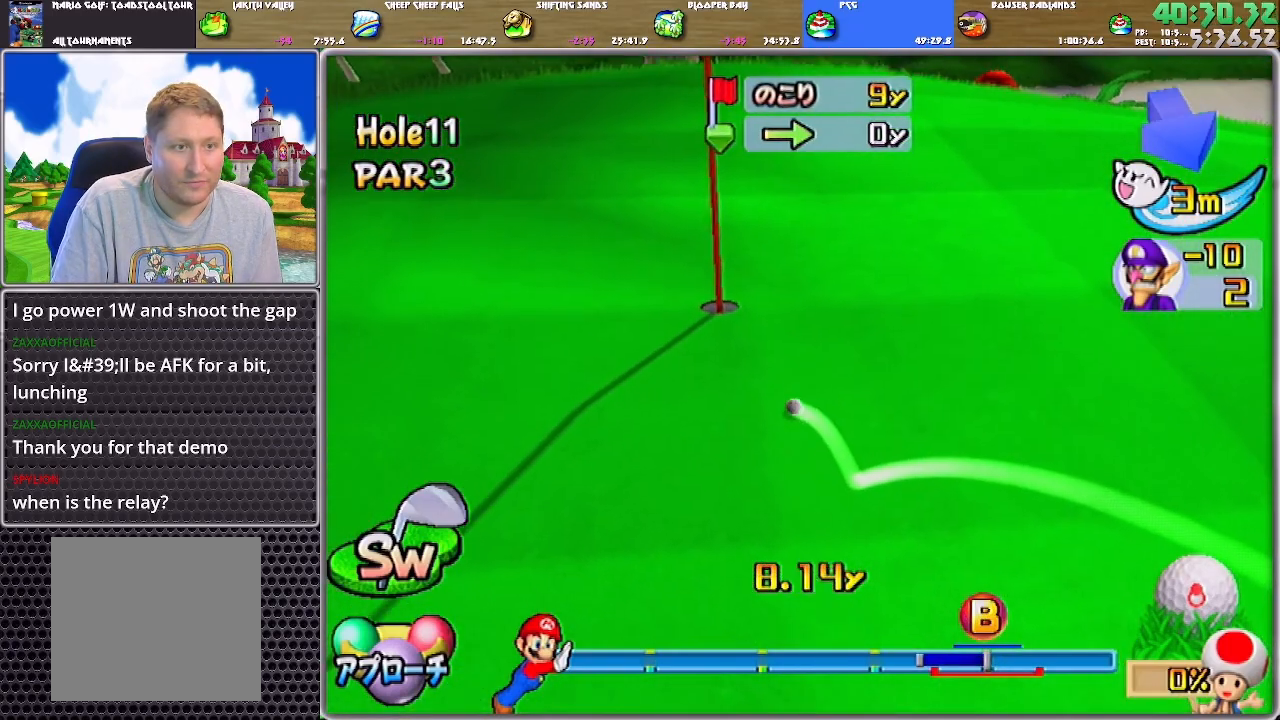
{"buttons": ["A"], "left_stick": "center", "right_stick": "center", "events": []}
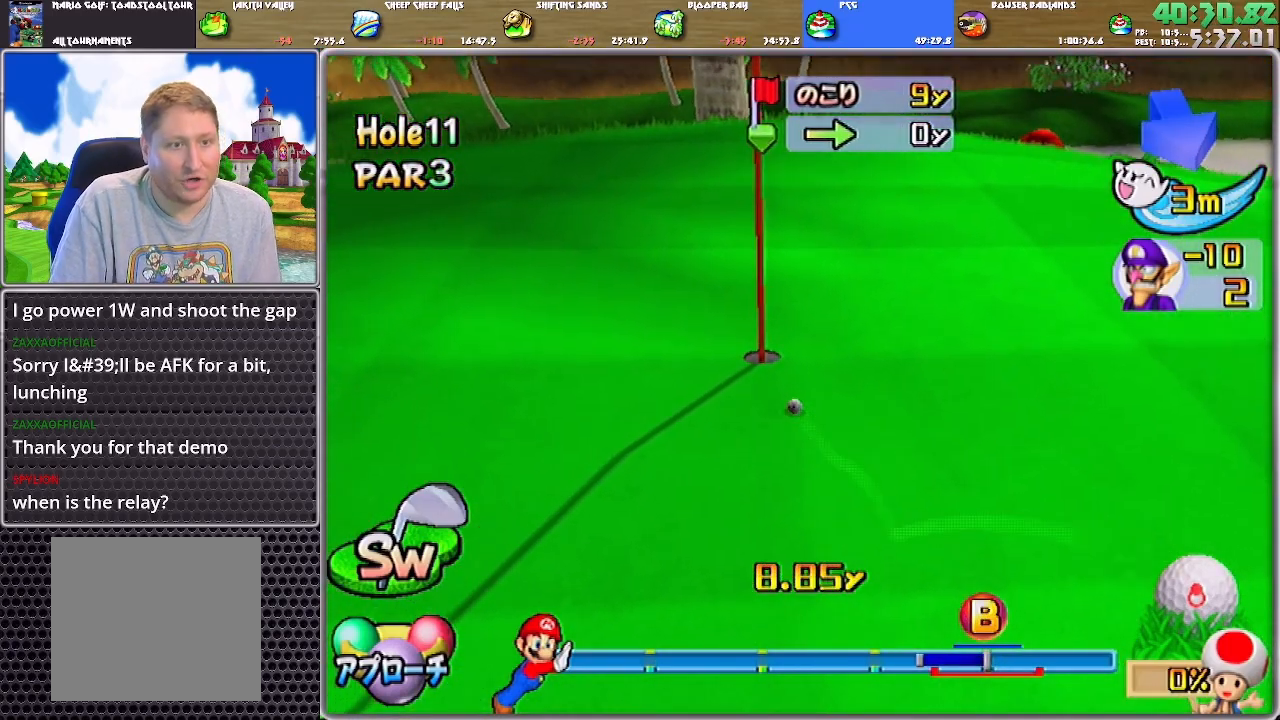
{"buttons": [], "left_stick": "center", "right_stick": "center", "events": [[234, "A", "up"], [301, "A", "down"], [367, "A", "up"], [401, "A", "down"], [467, "A", "up"]]}
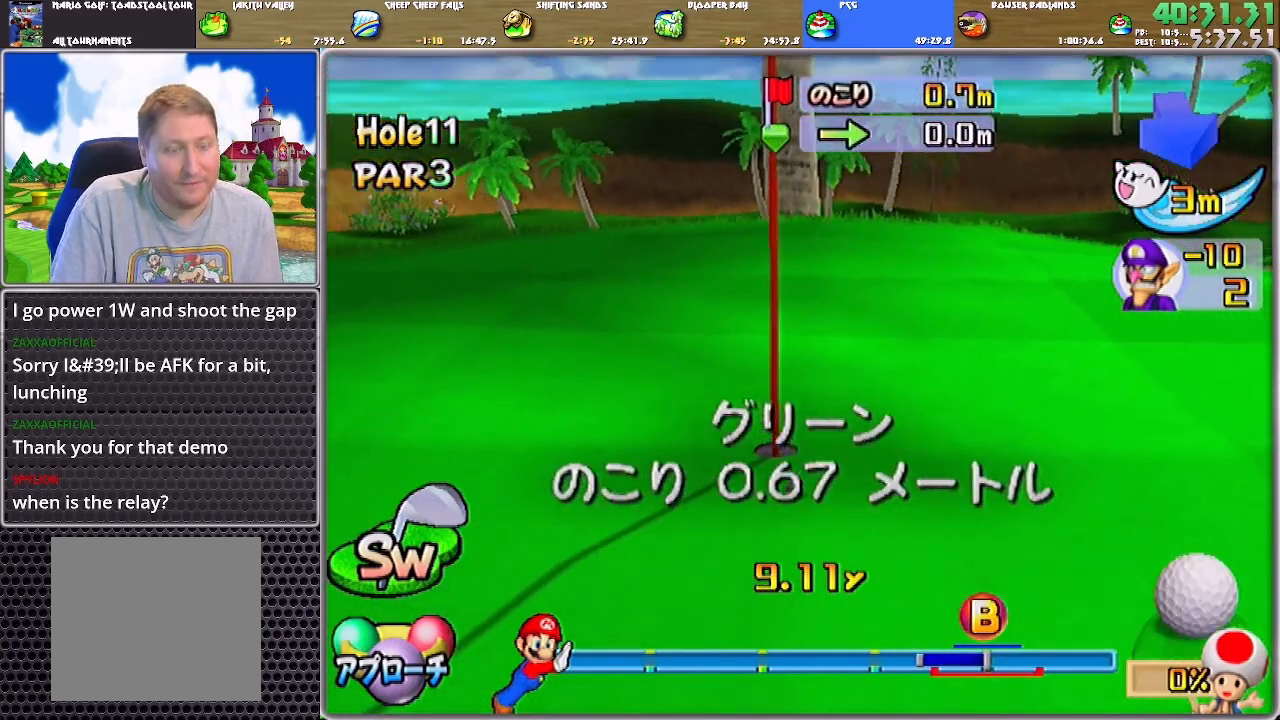
{"buttons": [], "left_stick": "center", "right_stick": "center", "events": [[33, "A", "down"], [167, "A", "up"], [200, "A", "down"], [300, "A", "up"], [333, "A", "down"], [400, "A", "up"]]}
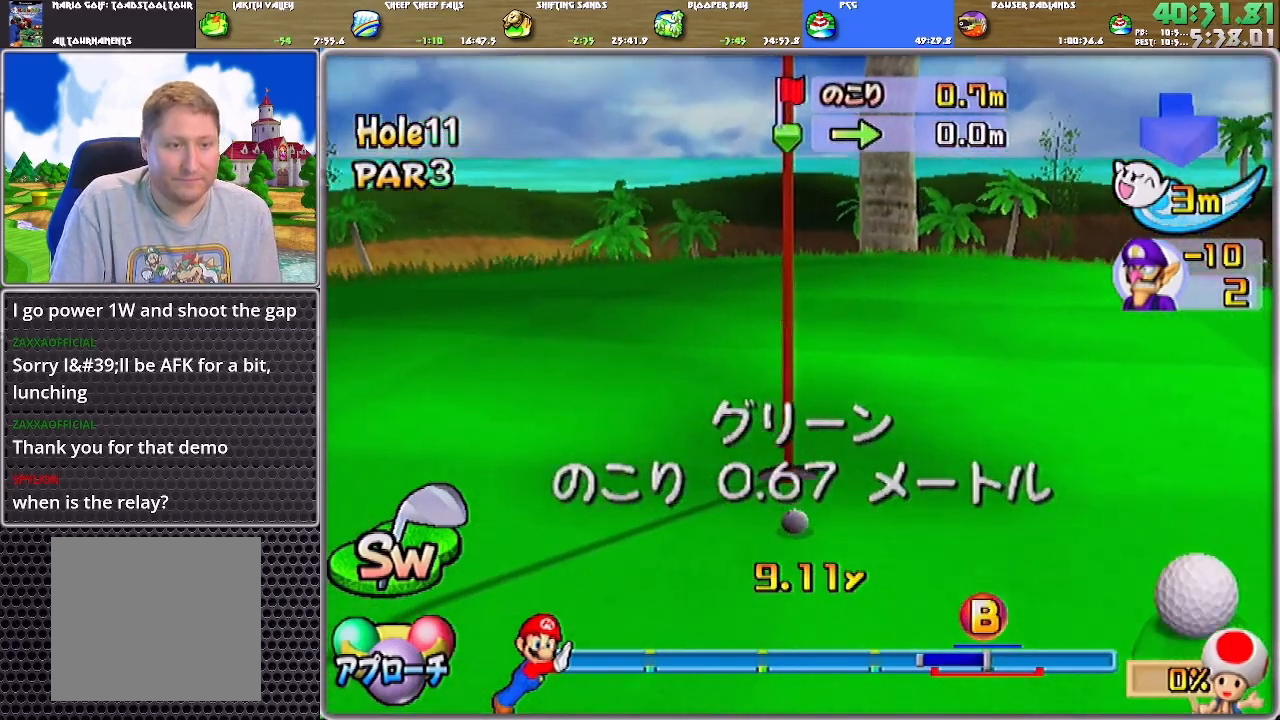
{"buttons": [], "left_stick": "center", "right_stick": "center", "events": []}
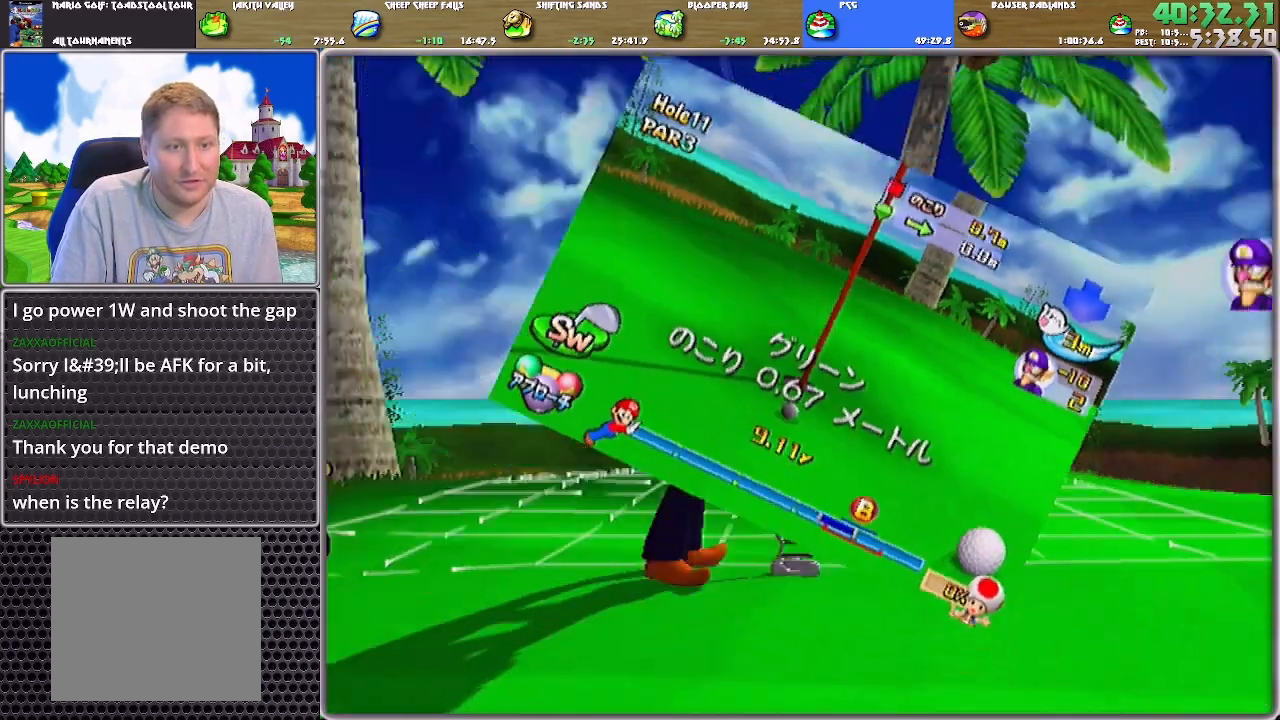
{"buttons": ["A"], "left_stick": "center", "right_stick": "center", "events": [[167, "A", "down"], [200, "A", "up"], [267, "A", "down"]]}
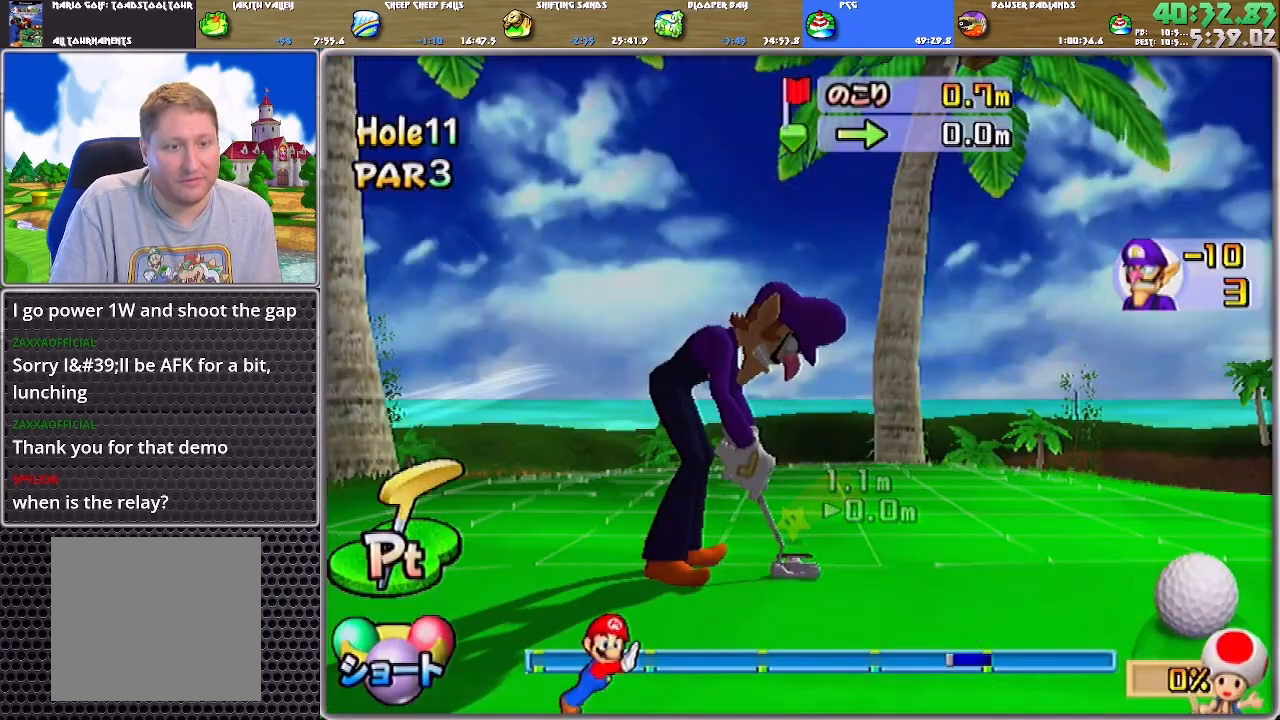
{"buttons": ["A"], "left_stick": "center", "right_stick": "center", "events": [[401, "A", "up"], [501, "A", "down"]]}
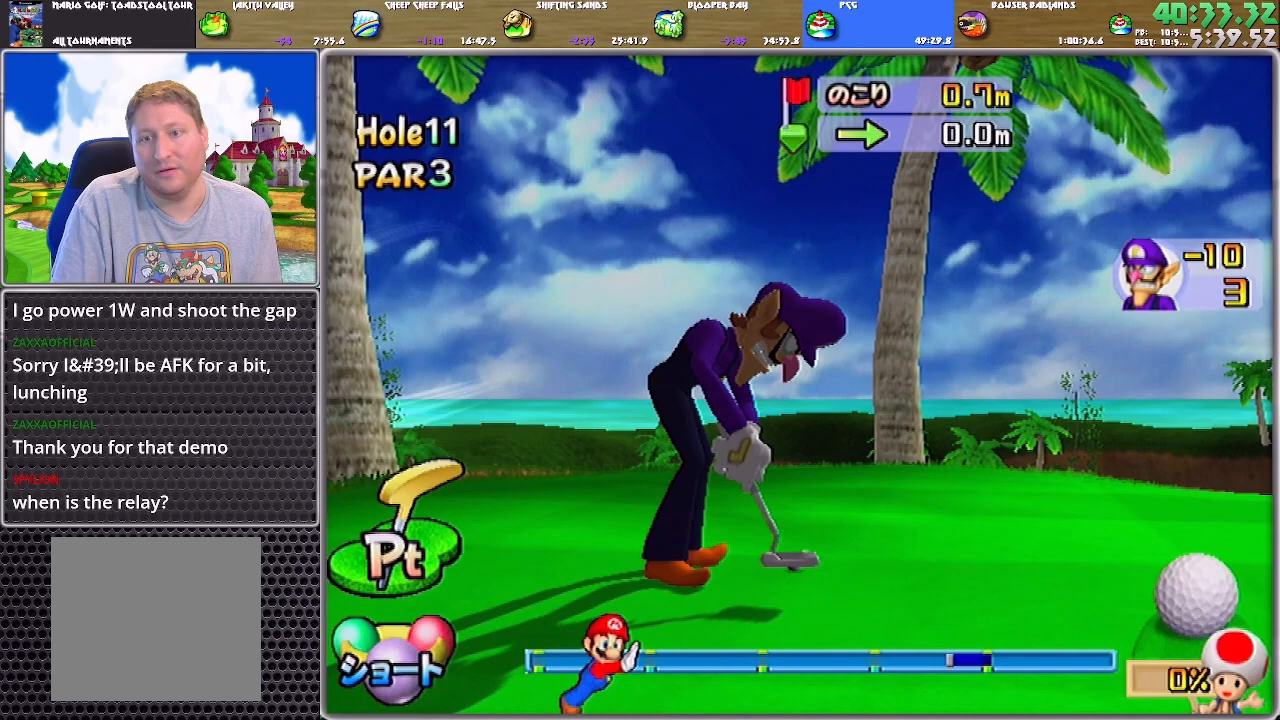
{"buttons": ["A"], "left_stick": "center", "right_stick": "center", "events": [[33, "A", "up"], [133, "A", "down"]]}
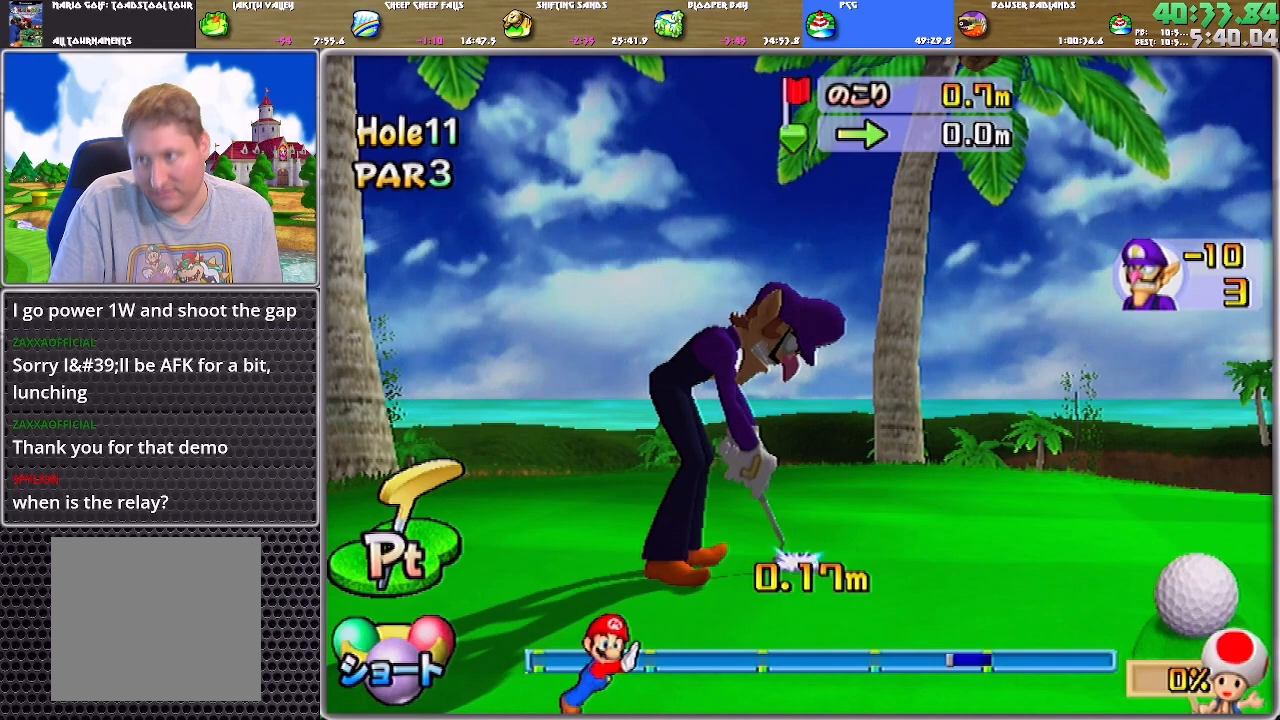
{"buttons": ["A"], "left_stick": "center", "right_stick": "center", "events": []}
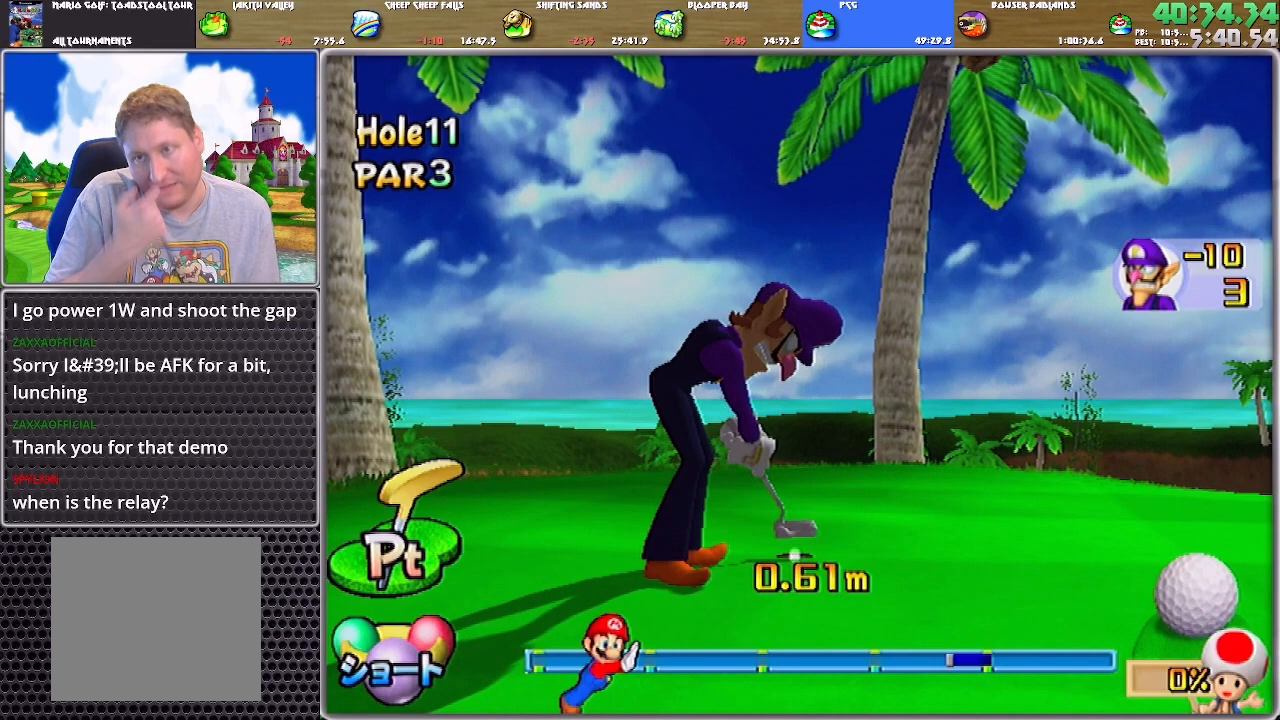
{"buttons": [], "left_stick": "center", "right_stick": "center", "events": [[467, "A", "up"]]}
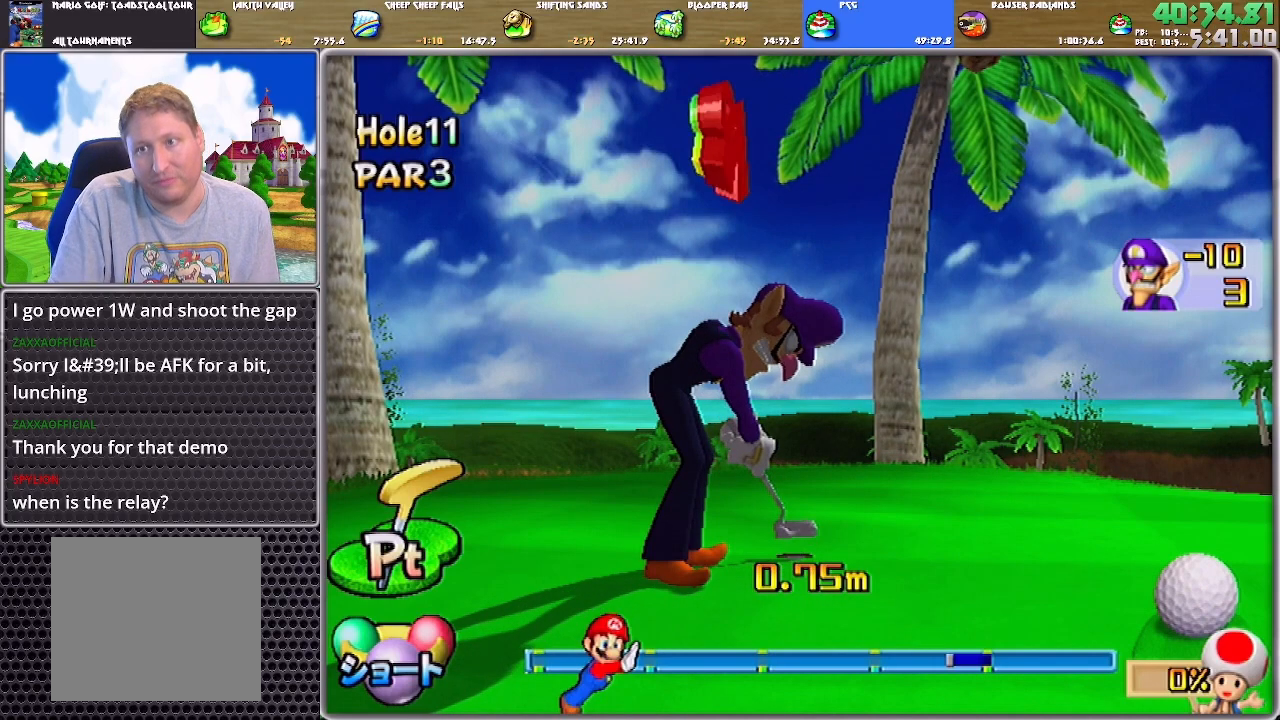
{"buttons": [], "left_stick": "center", "right_stick": "center", "events": [[100, "A", "down"], [167, "A", "up"], [200, "A", "down"], [267, "A", "up"], [301, "A", "down"], [367, "A", "up"], [434, "A", "down"], [501, "A", "up"]]}
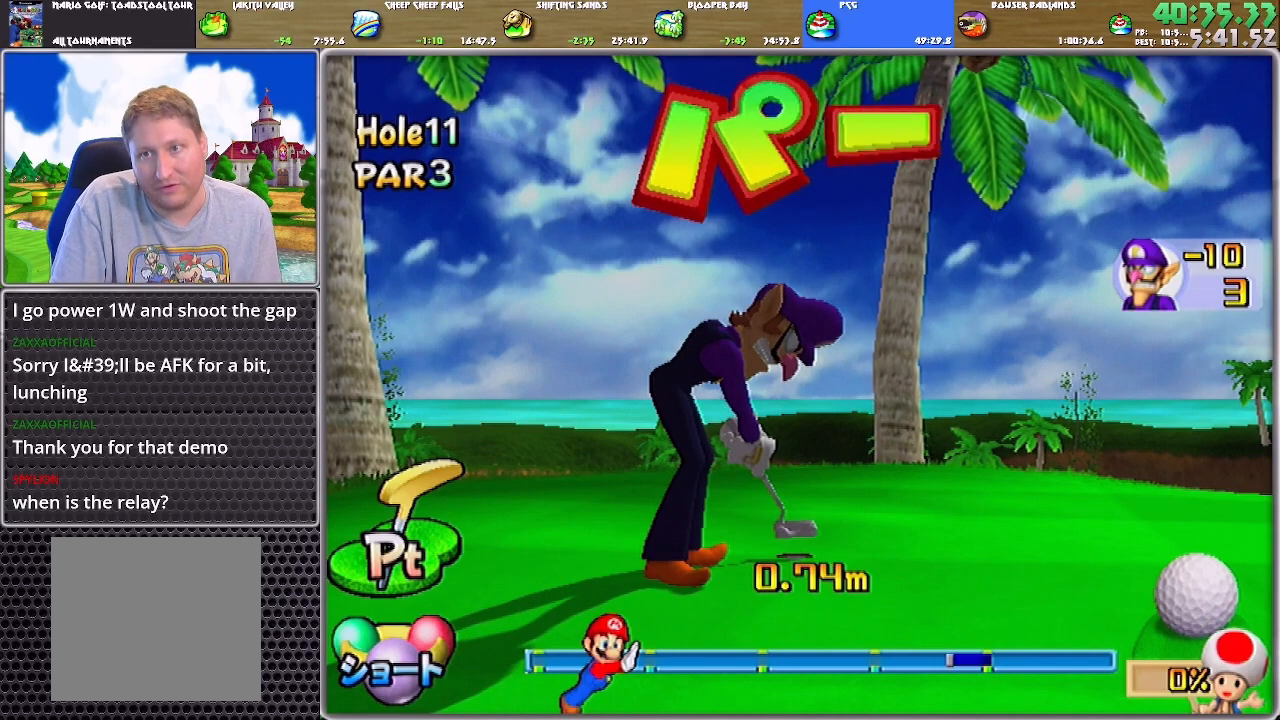
{"buttons": [], "left_stick": "center", "right_stick": "center", "events": [[33, "A", "down"], [100, "A", "up"], [133, "A", "down"], [200, "A", "up"], [267, "A", "down"], [333, "A", "up"], [367, "A", "down"], [434, "A", "up"]]}
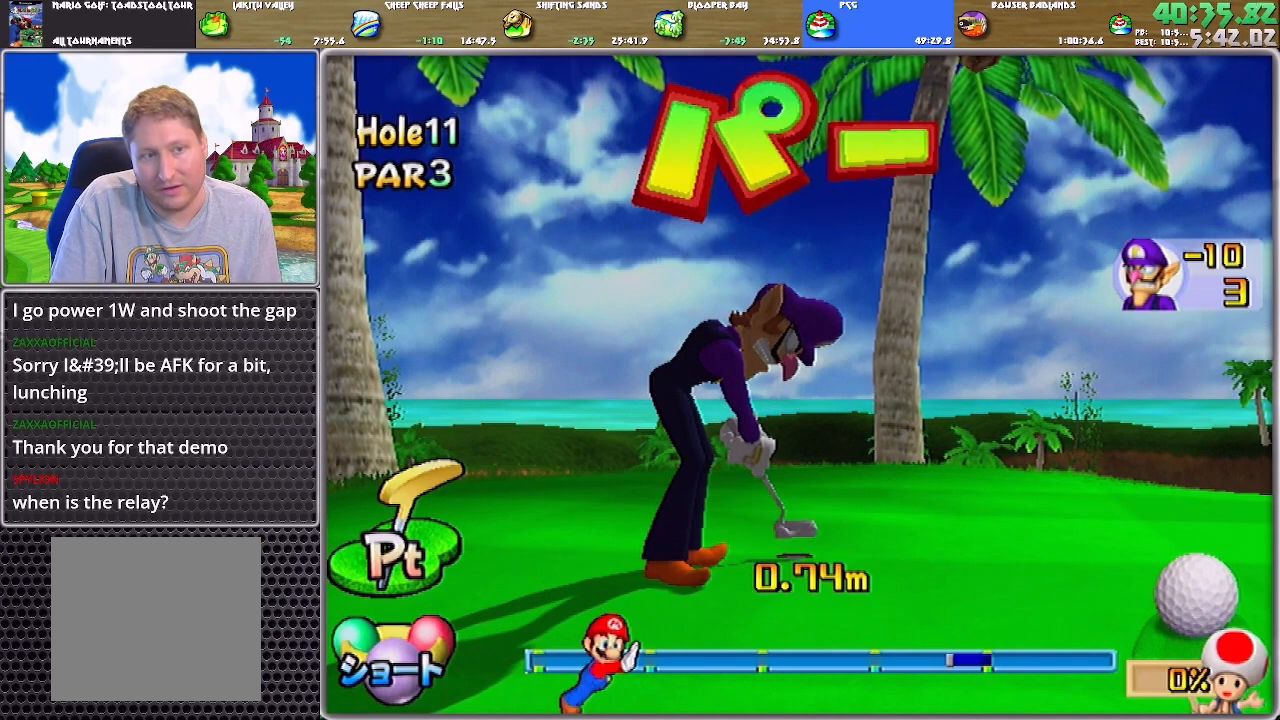
{"buttons": [], "left_stick": "center", "right_stick": "center", "events": [[67, "A", "down"], [134, "A", "up"], [167, "A", "down"], [267, "A", "up"], [301, "A", "down"], [334, "A", "up"], [401, "A", "down"], [467, "A", "up"]]}
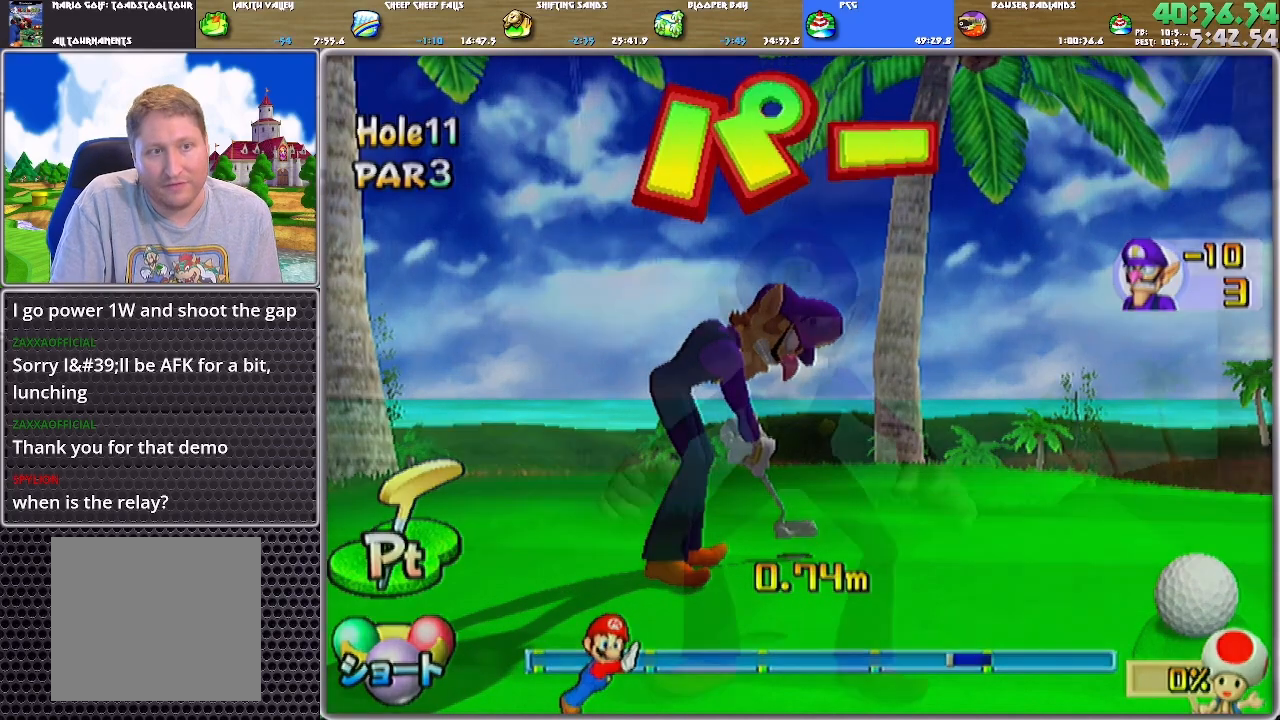
{"buttons": [], "left_stick": "center", "right_stick": "center", "events": [[33, "A", "down"], [66, "A", "up"], [100, "A", "down"], [167, "A", "up"], [200, "A", "down"], [267, "A", "up"], [333, "A", "down"], [400, "A", "up"], [433, "A", "down"], [500, "A", "up"]]}
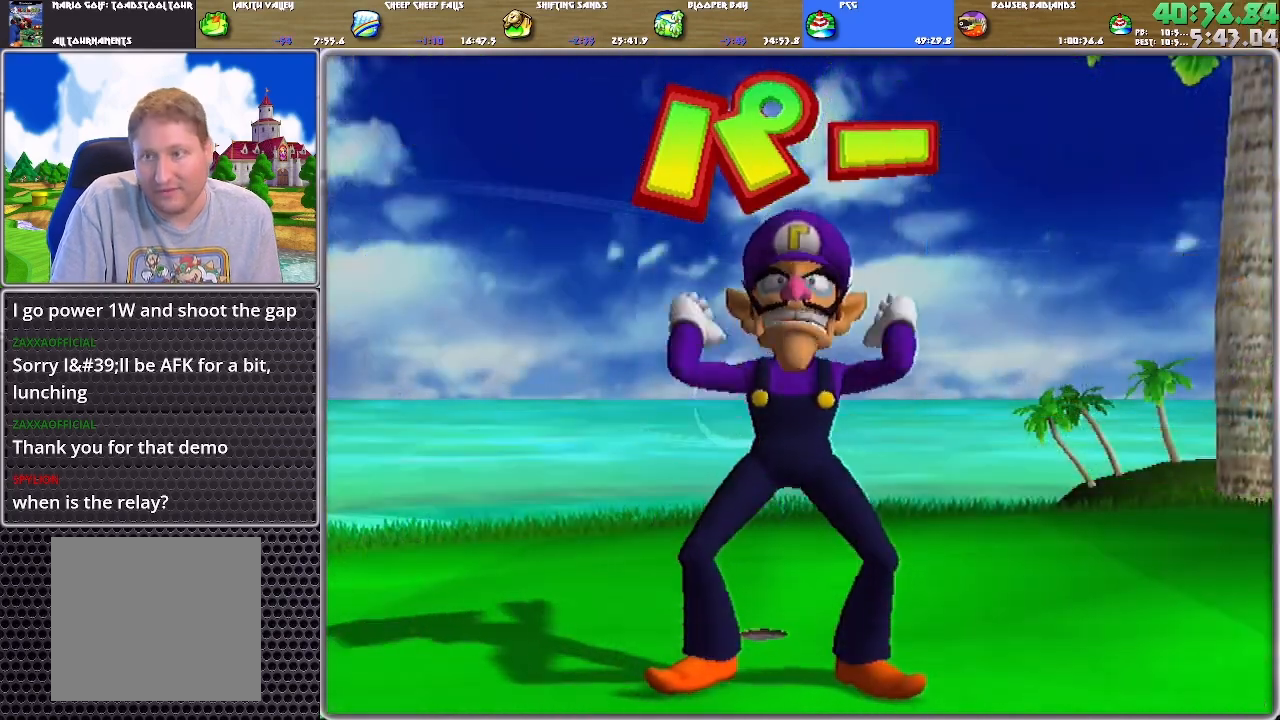
{"buttons": ["A"], "left_stick": "center", "right_stick": "center", "events": [[34, "A", "down"], [100, "A", "up"], [134, "A", "down"], [200, "A", "up"], [234, "A", "down"], [301, "A", "up"], [334, "A", "down"], [434, "A", "up"], [467, "A", "down"]]}
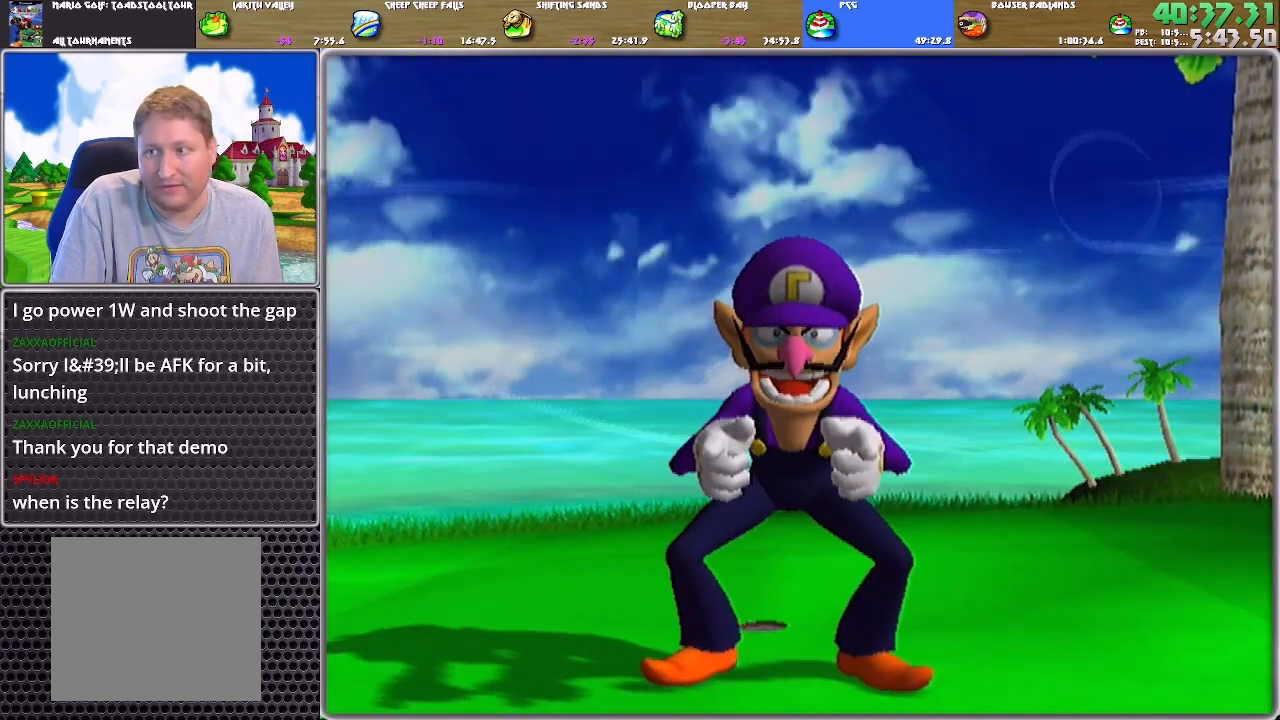
{"buttons": ["A"], "left_stick": "center", "right_stick": "center", "events": [[33, "A", "up"], [66, "A", "down"], [133, "A", "up"], [200, "A", "down"], [233, "A", "up"], [300, "A", "down"], [367, "A", "up"], [400, "A", "down"]]}
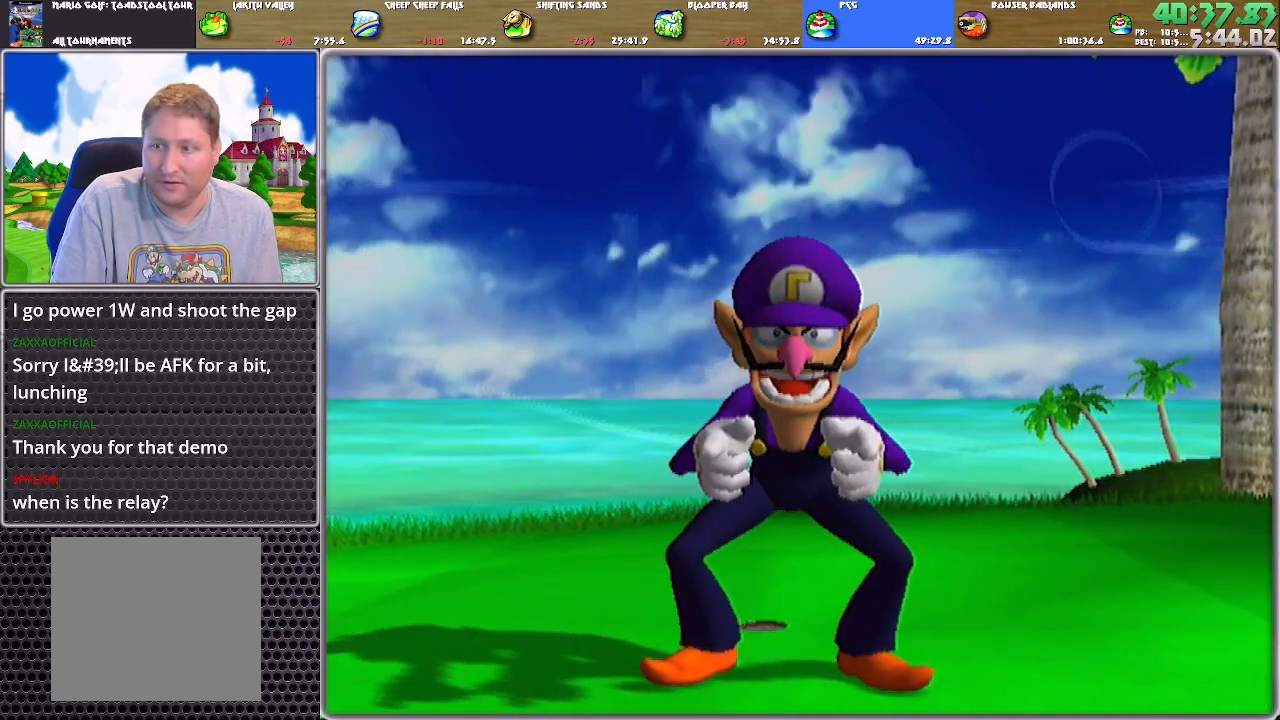
{"buttons": [], "left_stick": "center", "right_stick": "center", "events": [[100, "A", "up"], [134, "A", "down"], [200, "A", "up"], [234, "A", "down"], [334, "A", "up"], [367, "A", "down"], [401, "A", "up"]]}
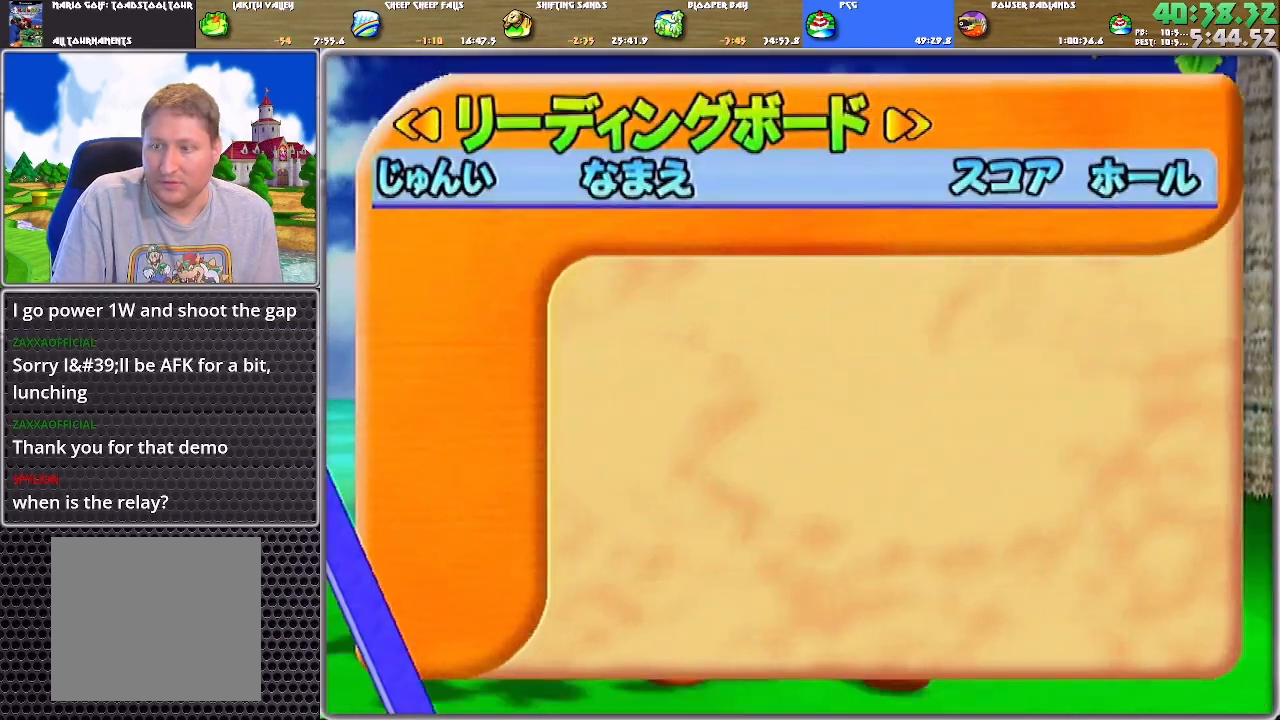
{"buttons": ["A"], "left_stick": "center", "right_stick": "center", "events": [[66, "A", "down"], [133, "A", "up"], [200, "A", "down"], [233, "A", "up"], [300, "A", "down"], [367, "A", "up"], [400, "A", "down"], [467, "A", "up"], [500, "A", "down"]]}
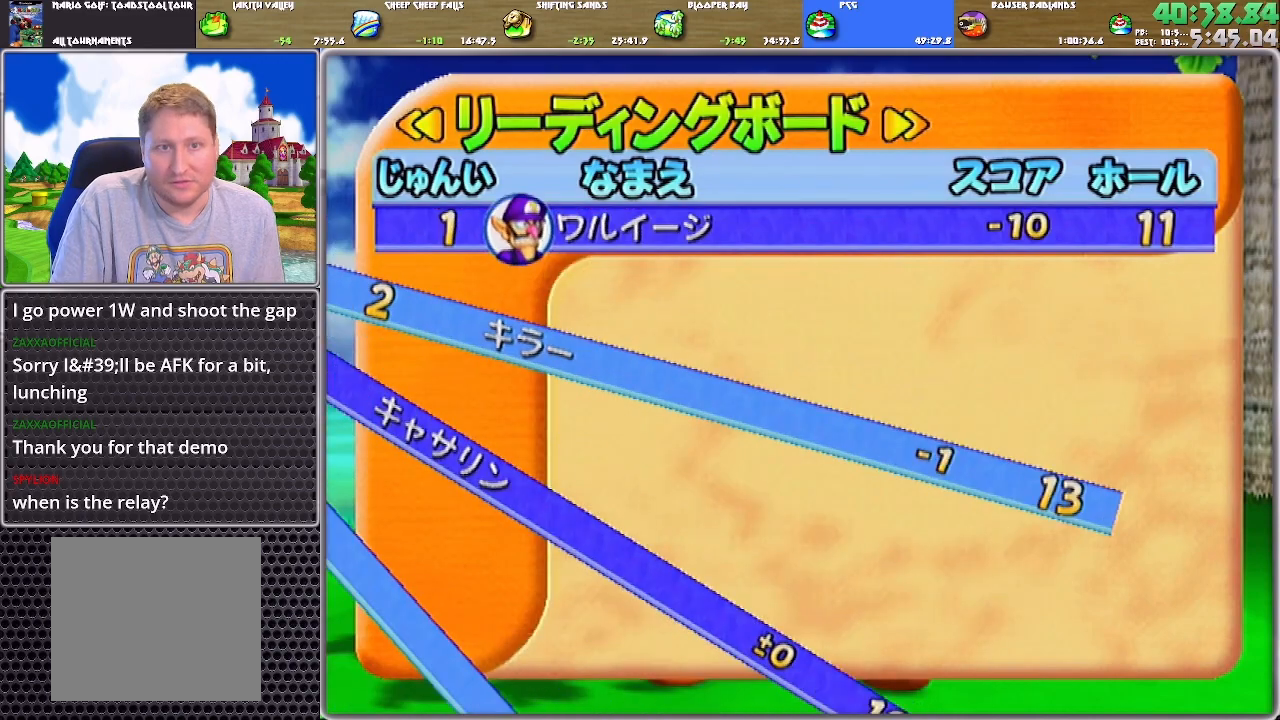
{"buttons": ["A"], "left_stick": "center", "right_stick": "center", "events": [[67, "A", "up"], [100, "A", "down"], [167, "A", "up"], [234, "A", "down"], [301, "A", "up"], [367, "A", "down"], [434, "A", "up"], [467, "A", "down"]]}